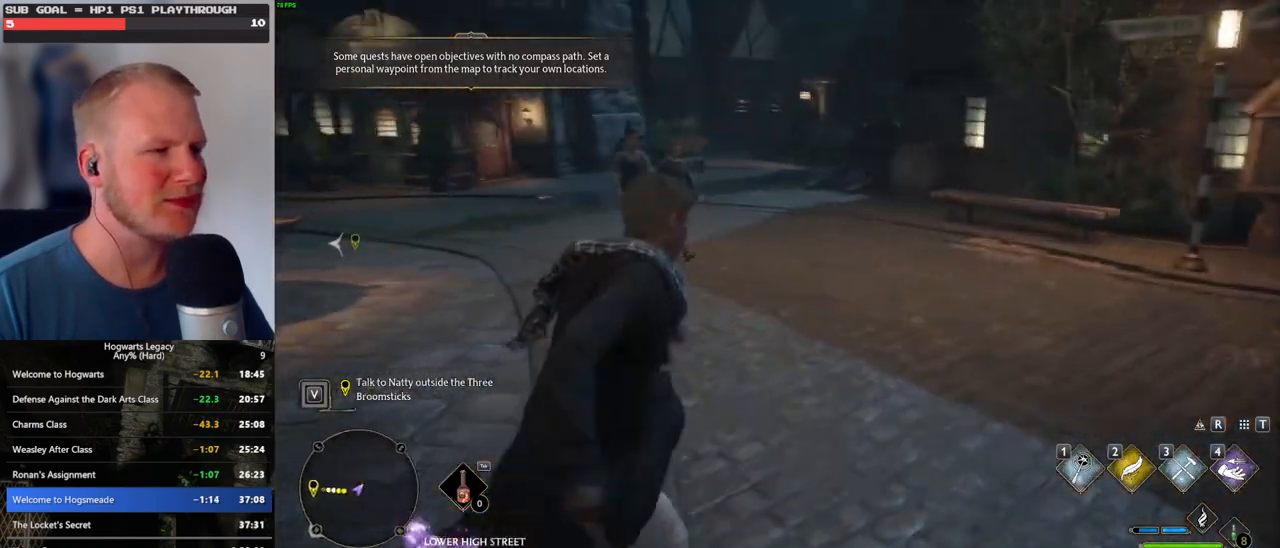
Gameplay with keyboard and mouse; each line is a JSON object with the keys and mouse buttons held at the frame after it. "events" lists presses ("down") and releases ("up") of ".", "/", "0", "1", "2", "3", "4", "5", "6", "7", "8", "9", "a", "alt_l", "alt_r", "b", "backslash", "backspace", "c", "caps_lock", "comma", "ctrl_l", "ctrl_r", "d", "e", "equals", "escape", "f", "f1", "f10", "f11", "f12", "f2", "f3", "f4", "f5", "f6", "f7", "f8", "f9", "g", "h", "i", "j", "k", "l", "lbracket", "m", "minus", "n", "o", "p", "q", "quote", "r", "rbracket", "return", "s", "semicolon", "shift_l", "shift_r", "space", "super_l", "super_r", "t", "tab", "tilde", "u", "v", "w", "x", "y", "z", "mouse_left", "mouse_wheel", "mouse_right", "mouse_mb4" and "mouse_mb5" between this image and that frame as [ms after this image, input, new state], when the widget could be followed in between. "mouse_left", "mouse_wheel", "mouse_right", "mouse_mb4", "mouse_mb5" = the "left", "wheel", "right", "mb4", "mb5" buttons of the "mouse" list. No other keys are recorded. "wheel" means that the mouse wheel is clicked or scrolled. Mouse movement is not recorded.
{"keys": ["w"], "mouse": [], "events": []}
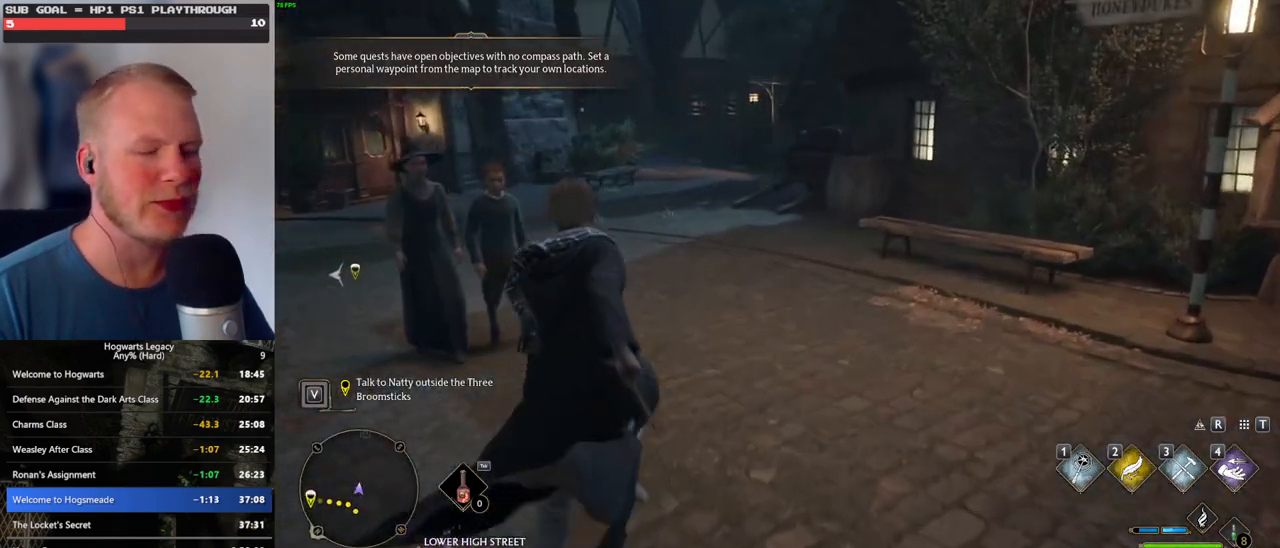
{"keys": ["w"], "mouse": [], "events": []}
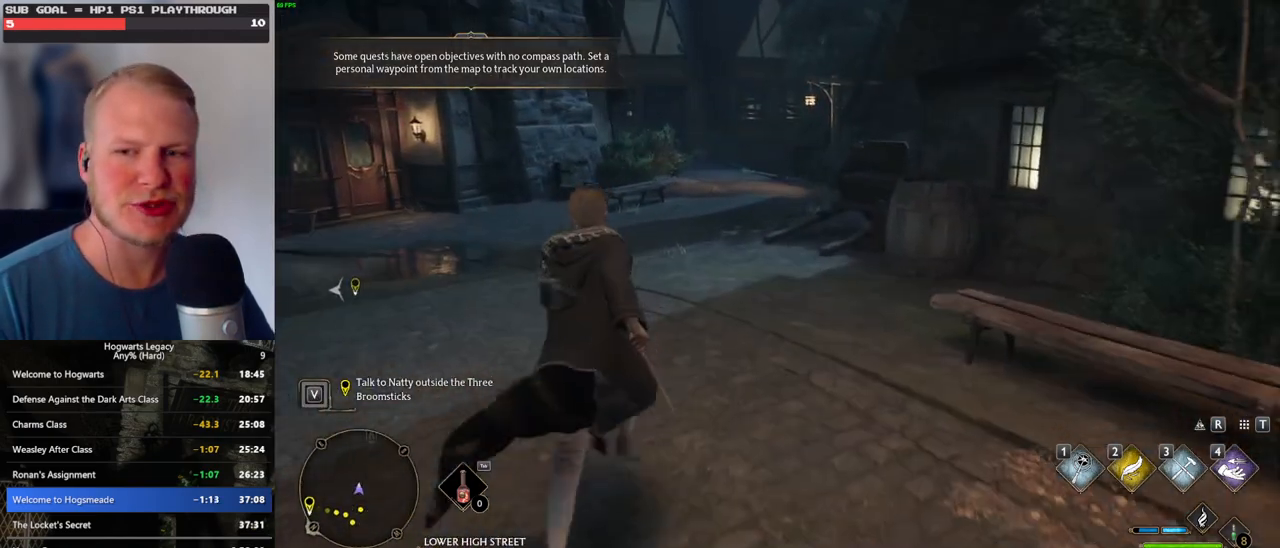
{"keys": ["w"], "mouse": [], "events": []}
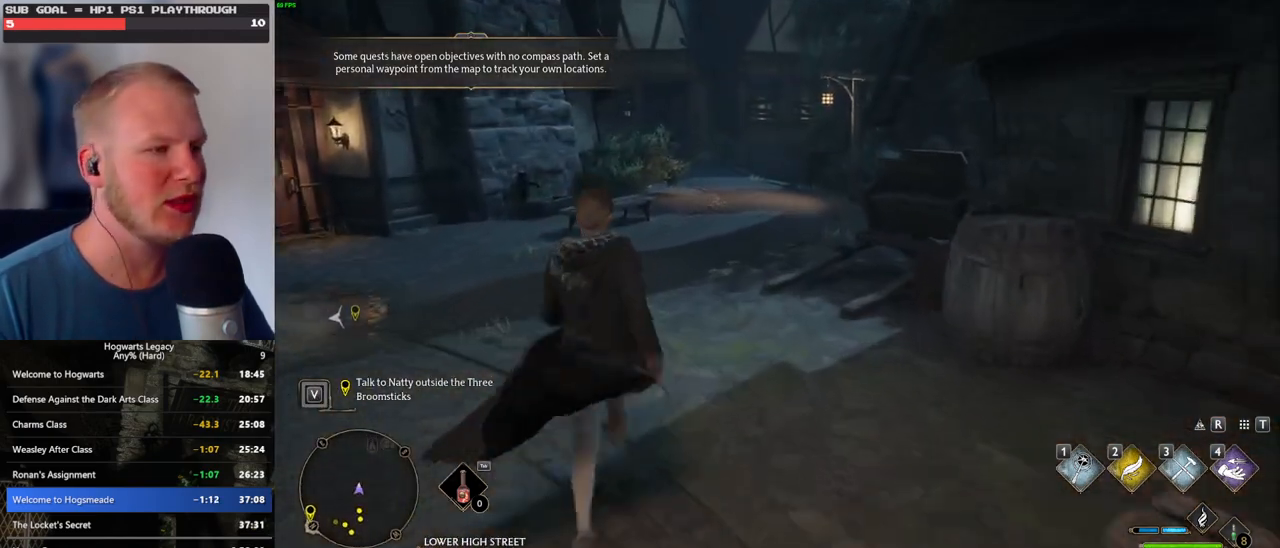
{"keys": ["w"], "mouse": [], "events": []}
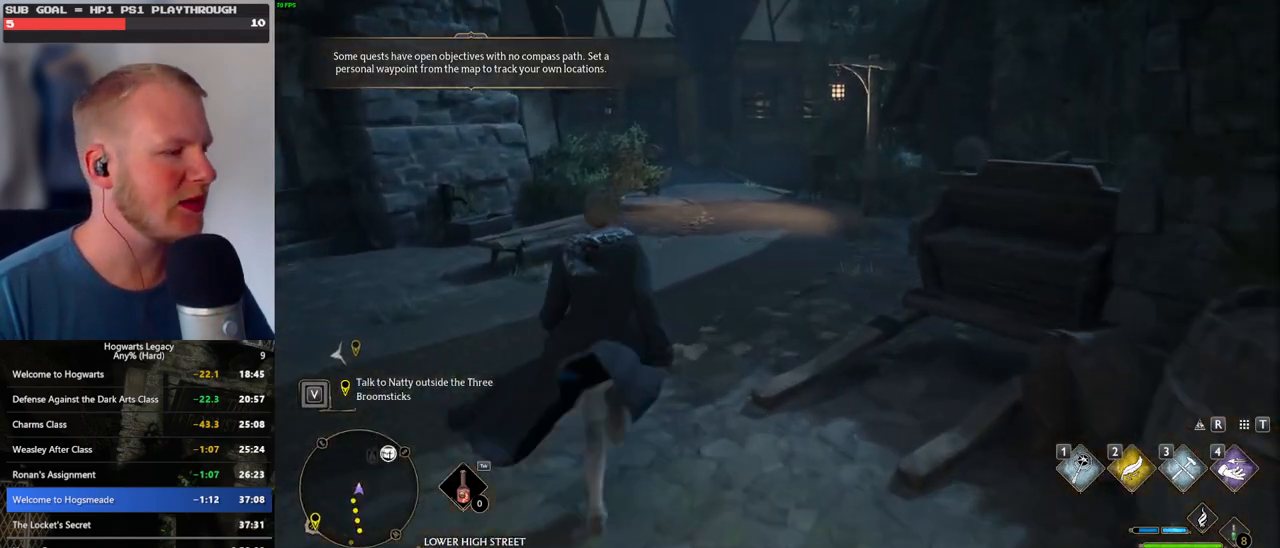
{"keys": ["w"], "mouse": [], "events": []}
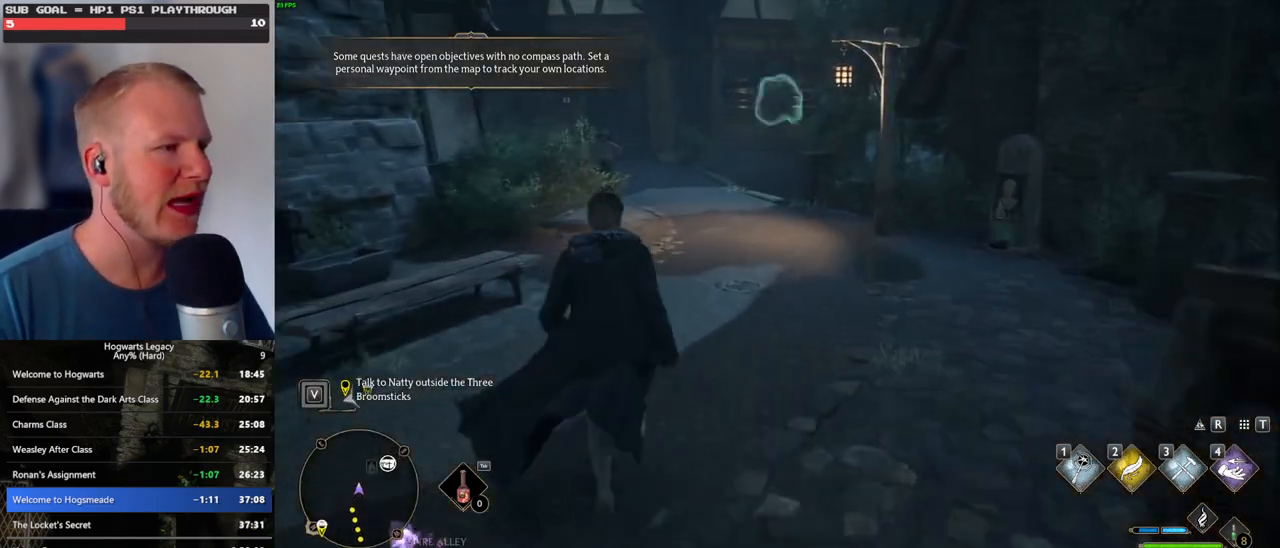
{"keys": ["w"], "mouse": [], "events": []}
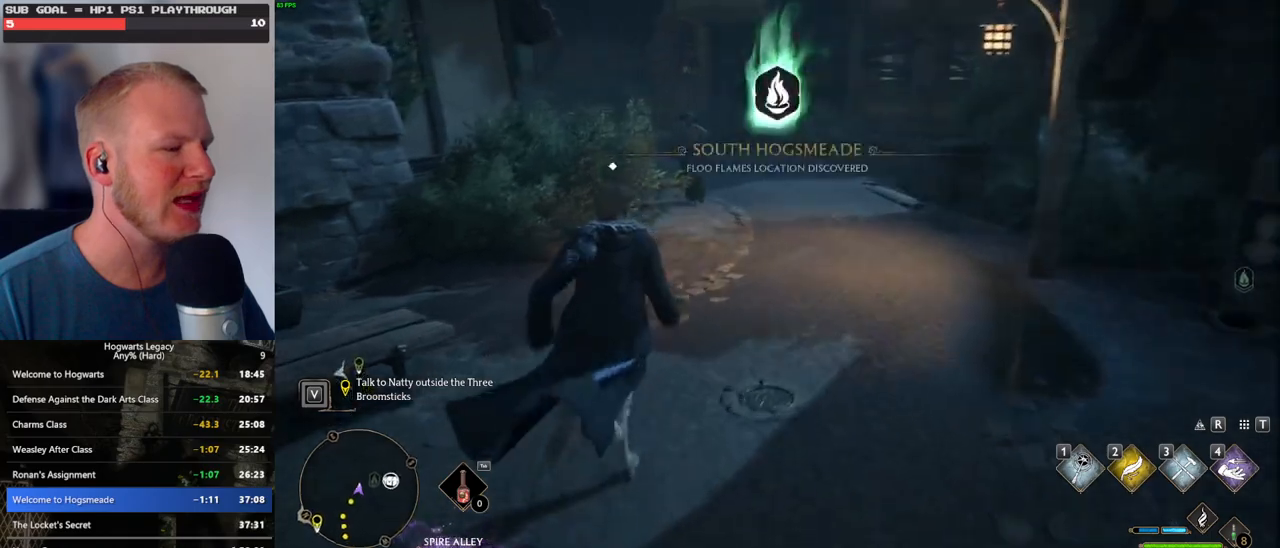
{"keys": ["d", "w"], "mouse": [], "events": [[334, "d", "down"]]}
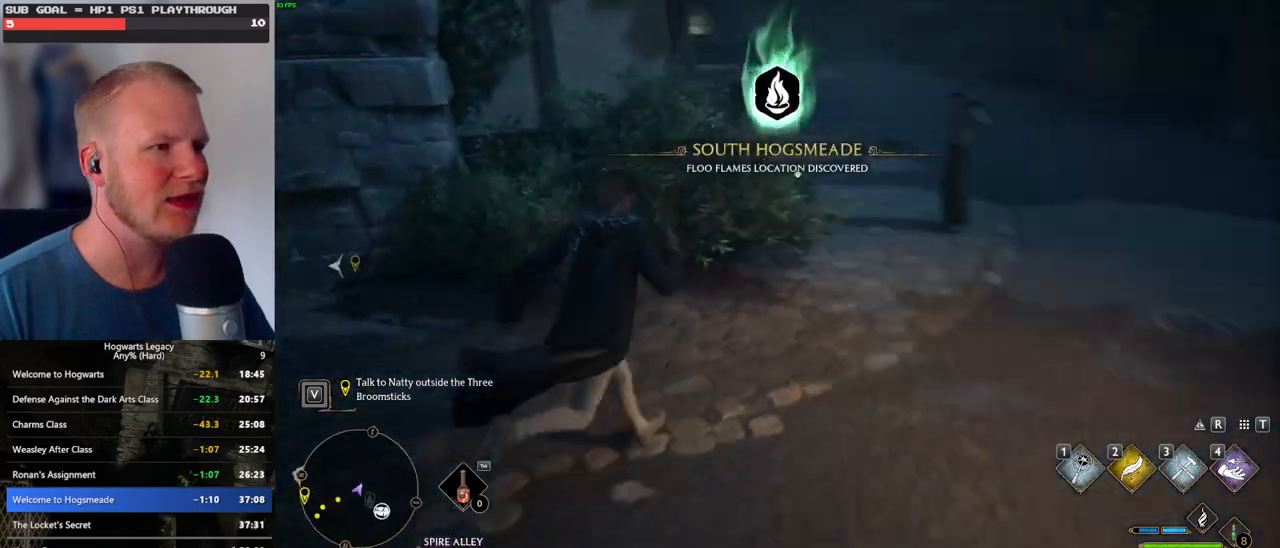
{"keys": ["f"], "mouse": [], "events": [[250, "d", "up"], [300, "w", "up"], [484, "f", "down"]]}
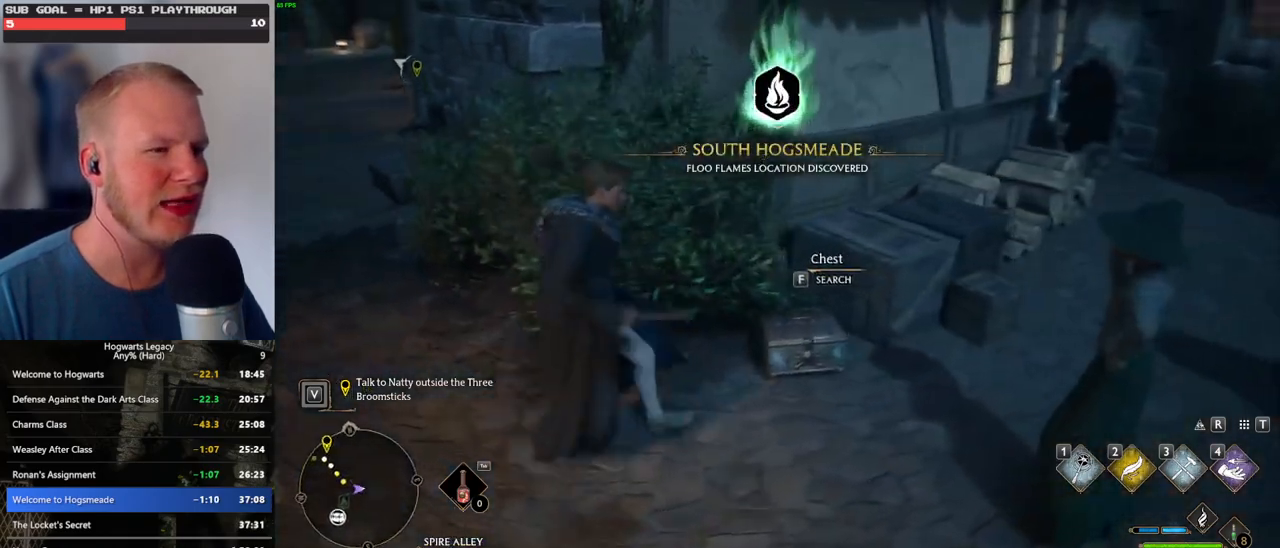
{"keys": ["w"], "mouse": [], "events": [[50, "w", "down"], [100, "f", "up"], [184, "space", "down"], [250, "a", "down"], [317, "space", "up"], [400, "a", "up"]]}
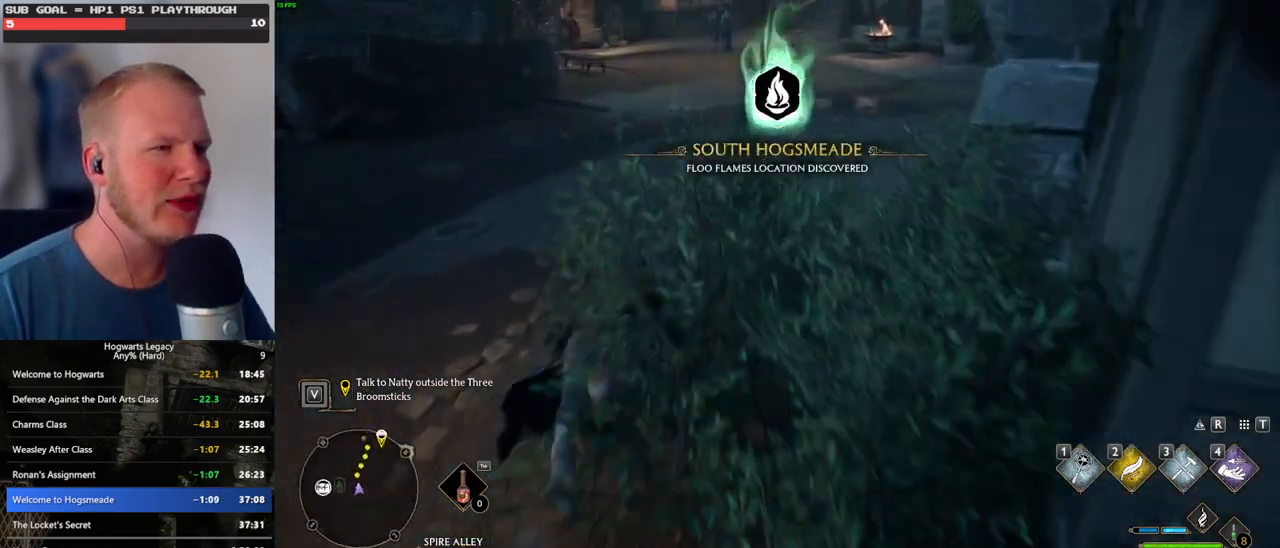
{"keys": ["w"], "mouse": [], "events": [[100, "shift_l", "down"], [267, "shift_l", "up"]]}
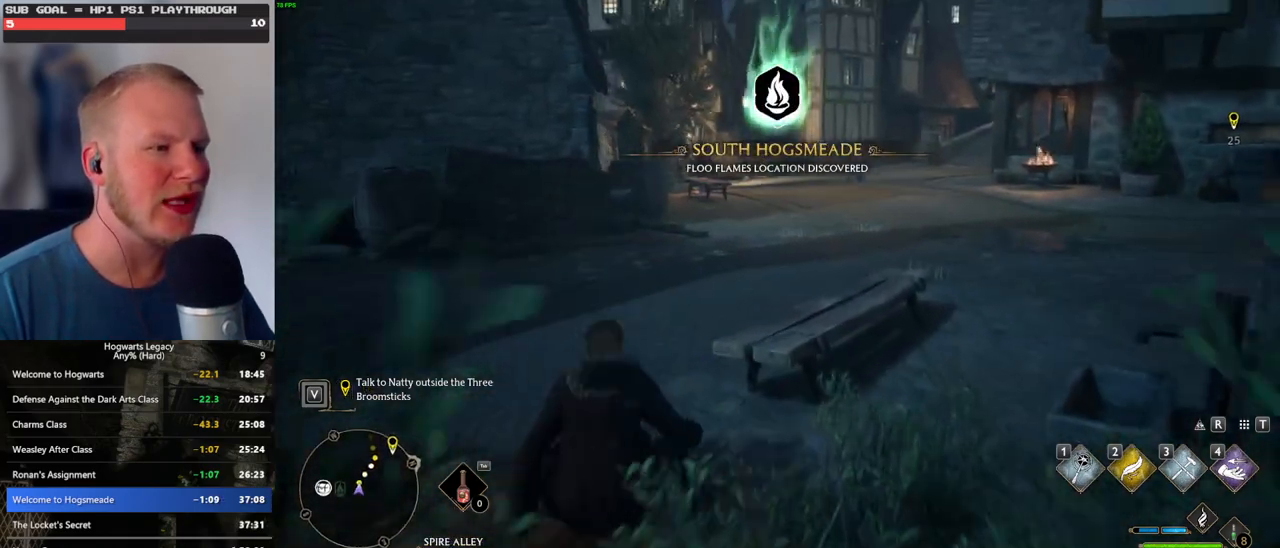
{"keys": ["w"], "mouse": [], "events": [[150, "a", "down"], [267, "a", "up"]]}
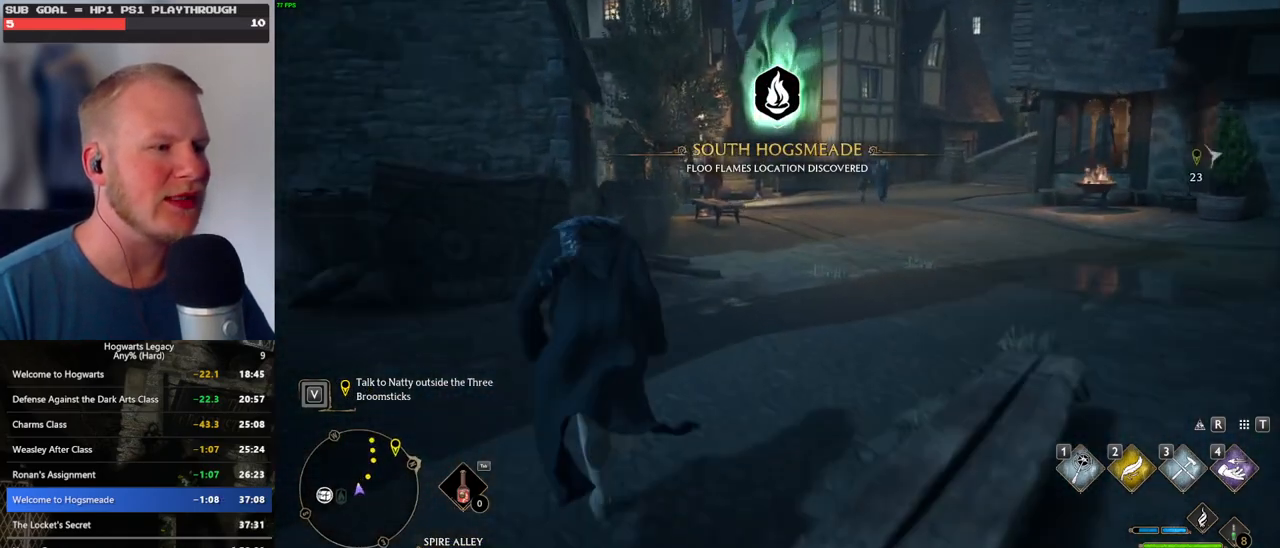
{"keys": ["w"], "mouse": [], "events": [[367, "d", "down"], [484, "d", "up"]]}
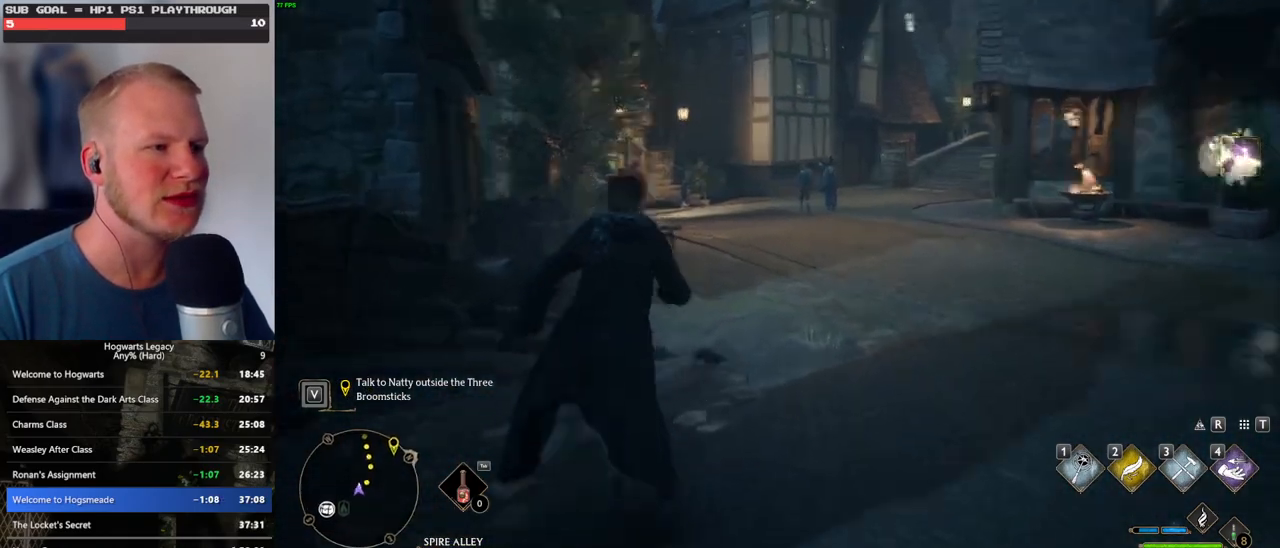
{"keys": ["w"], "mouse": [], "events": []}
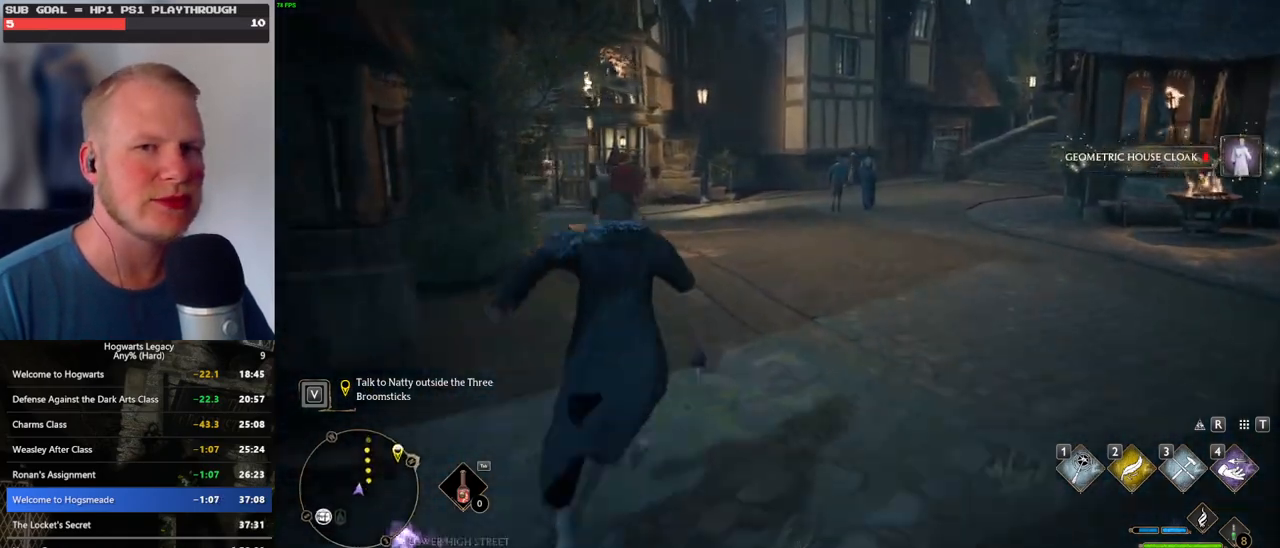
{"keys": ["w"], "mouse": [], "events": []}
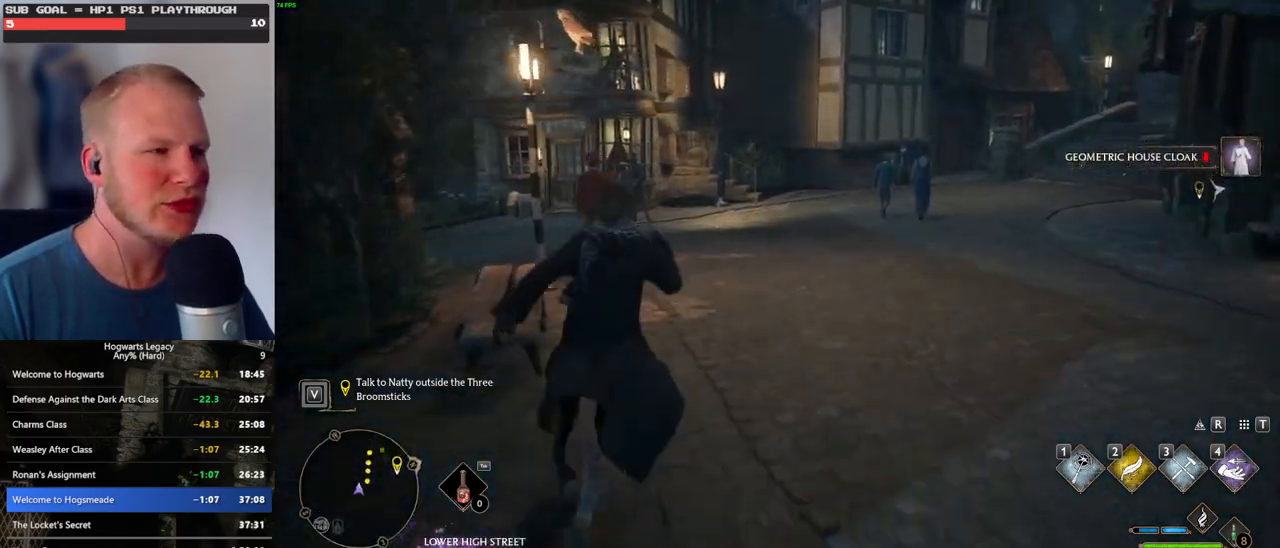
{"keys": ["w"], "mouse": [], "events": []}
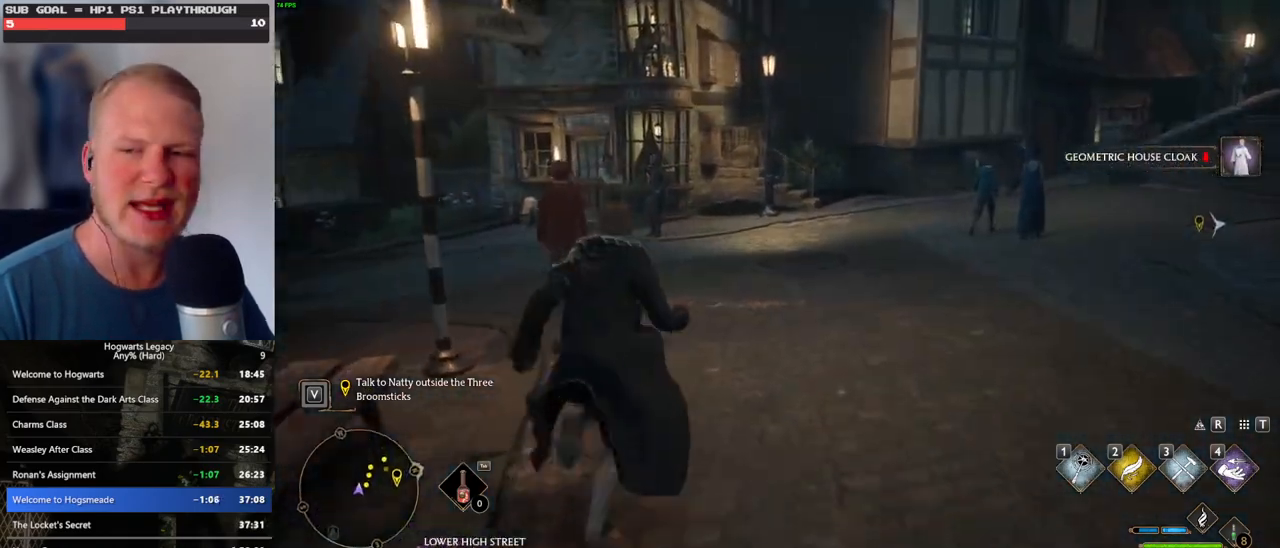
{"keys": ["w"], "mouse": [], "events": []}
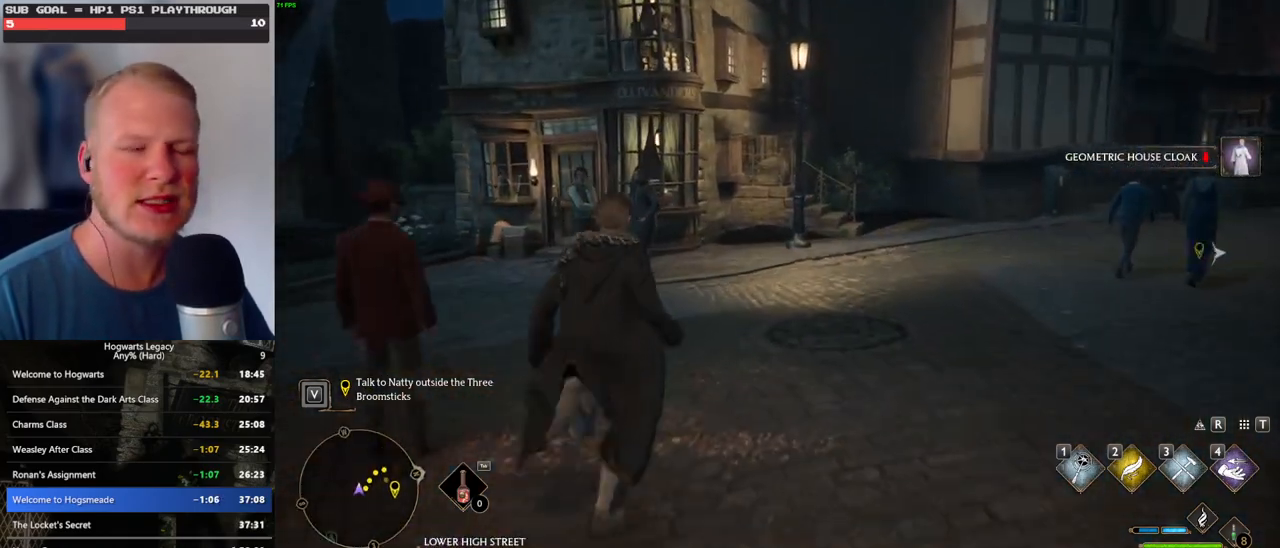
{"keys": ["a", "w"], "mouse": [], "events": [[484, "a", "down"]]}
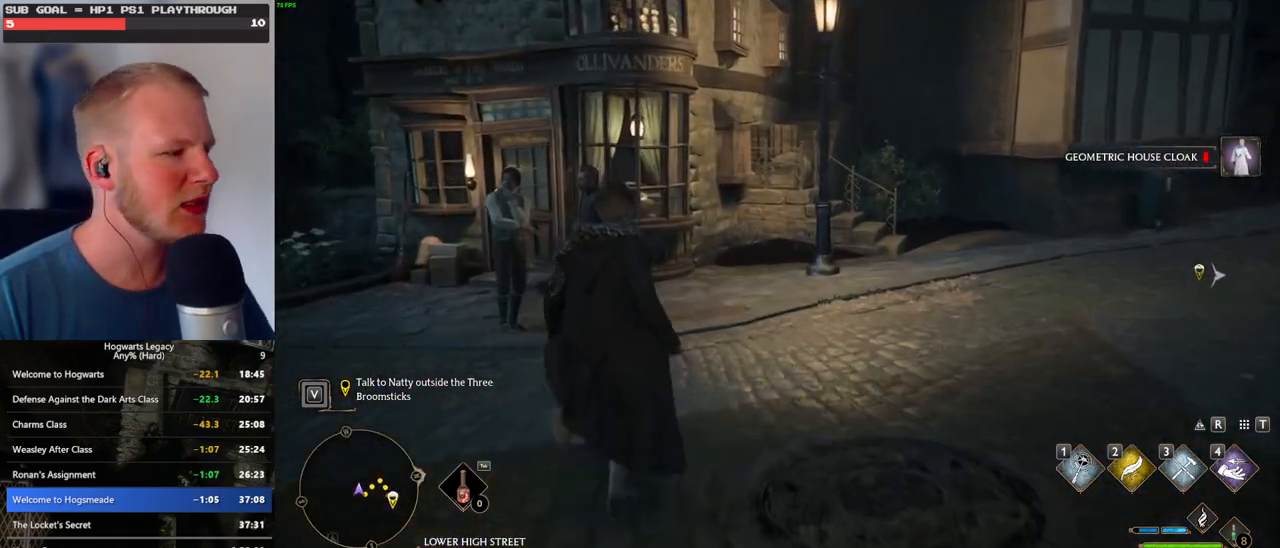
{"keys": ["a", "w"], "mouse": [], "events": [[234, "a", "up"], [317, "a", "down"]]}
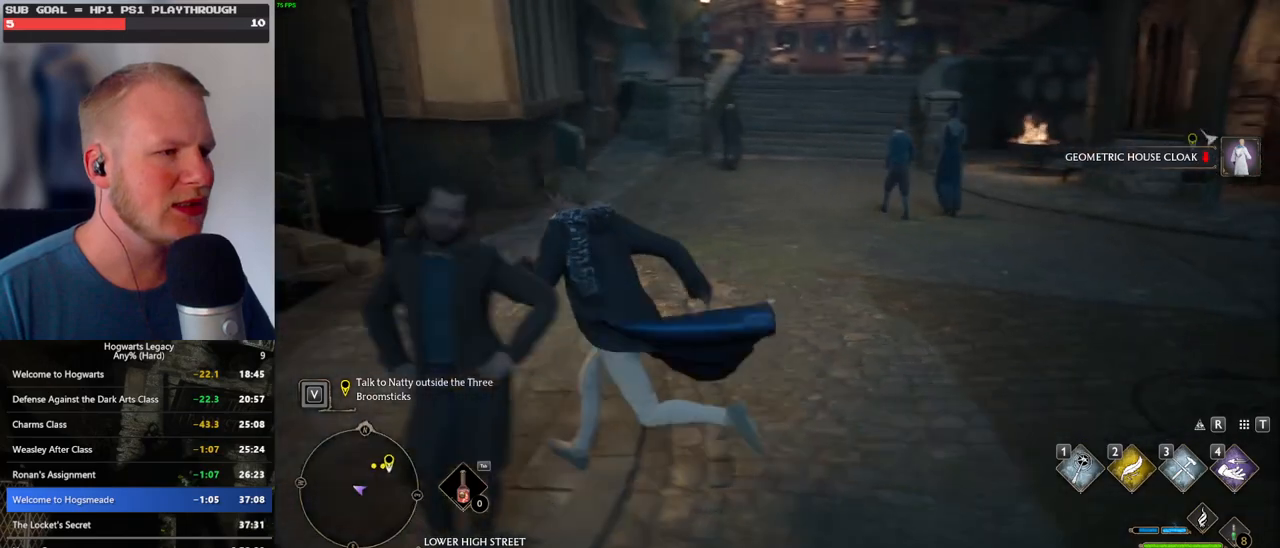
{"keys": [], "mouse": [], "events": [[100, "w", "up"], [117, "a", "up"]]}
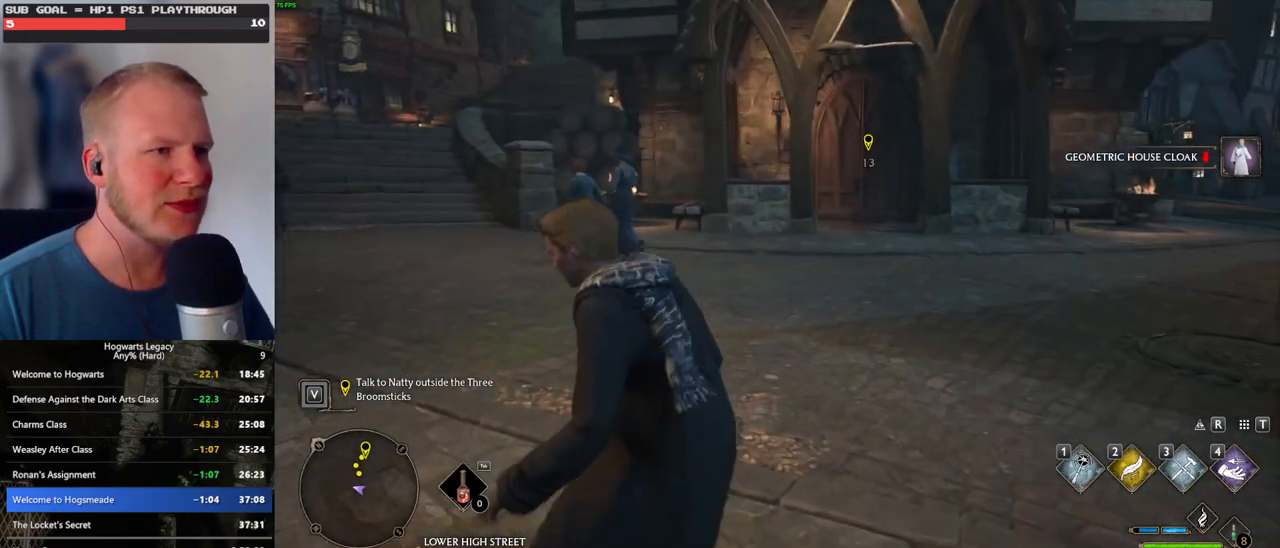
{"keys": [], "mouse": [], "events": [[134, "a", "down"], [134, "s", "down"], [434, "a", "up"], [500, "s", "up"]]}
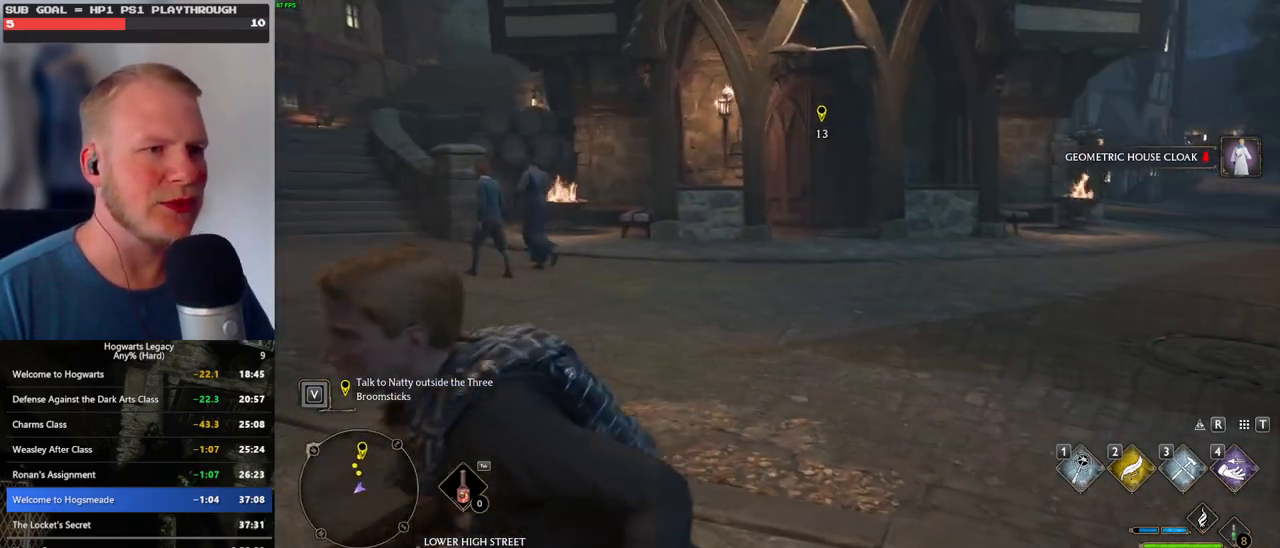
{"keys": [], "mouse": [], "events": []}
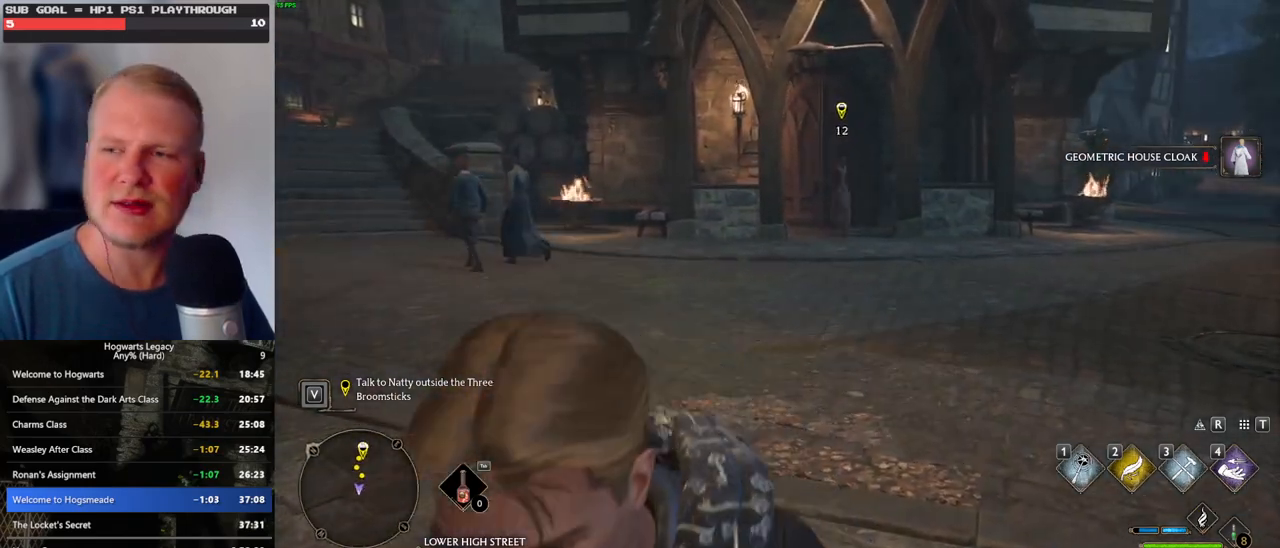
{"keys": [], "mouse": [], "events": []}
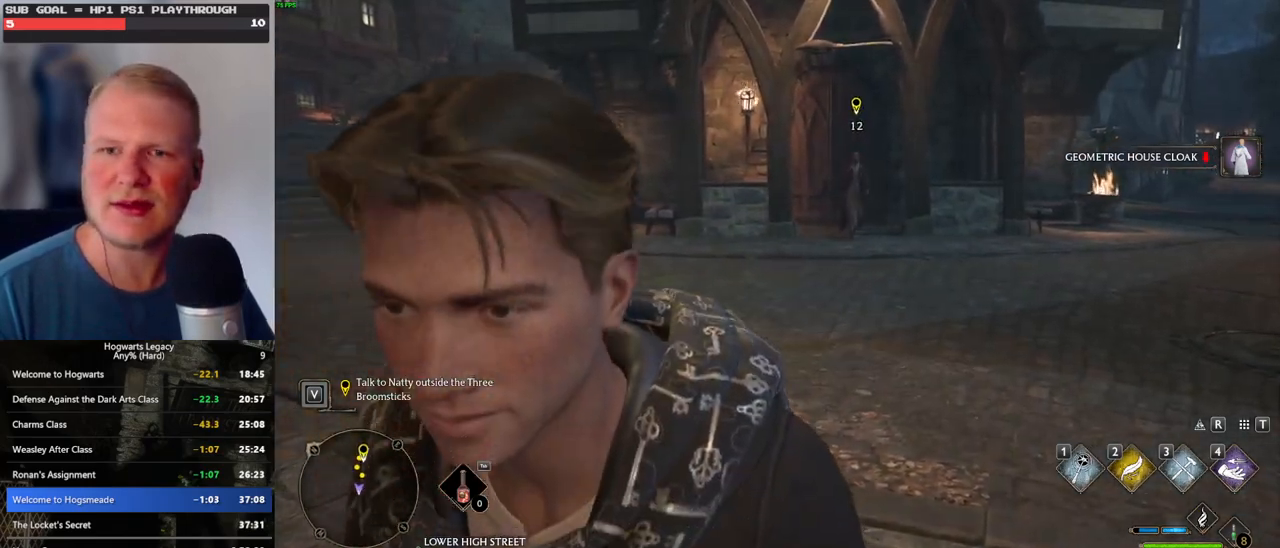
{"keys": [], "mouse": [], "events": []}